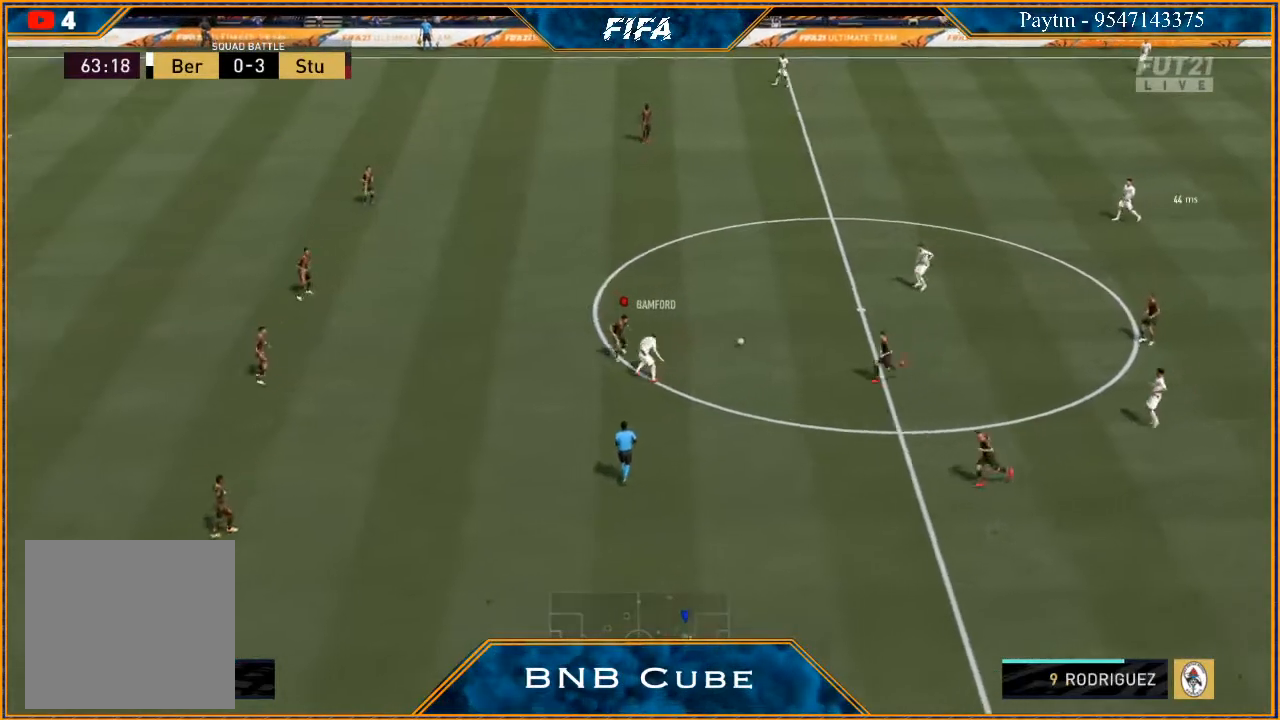
Gameplay with a controller (Xbox layout); each line is a JSON object with the inputs held at the frame after it. "events" lists button and stick changes between this image and that frame as [ms after this image, input, new state], when the widget could be followed in between.
{"buttons": ["R2"], "left_stick": "up-left", "right_stick": "center", "events": [[100, "left_stick", "down-left"], [200, "left_stick", "left"], [267, "L1", "down"], [300, "left_stick", "up-left"], [500, "L1", "up"]]}
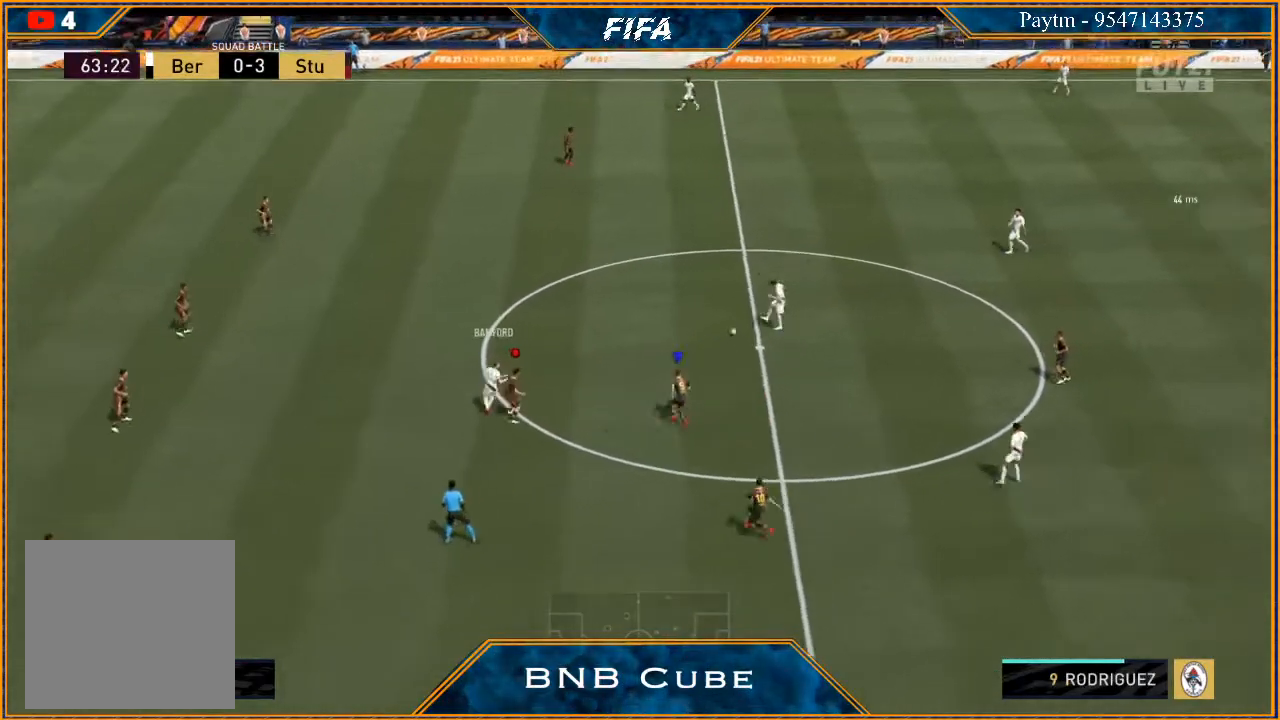
{"buttons": ["R2"], "left_stick": "up-left", "right_stick": "center", "events": []}
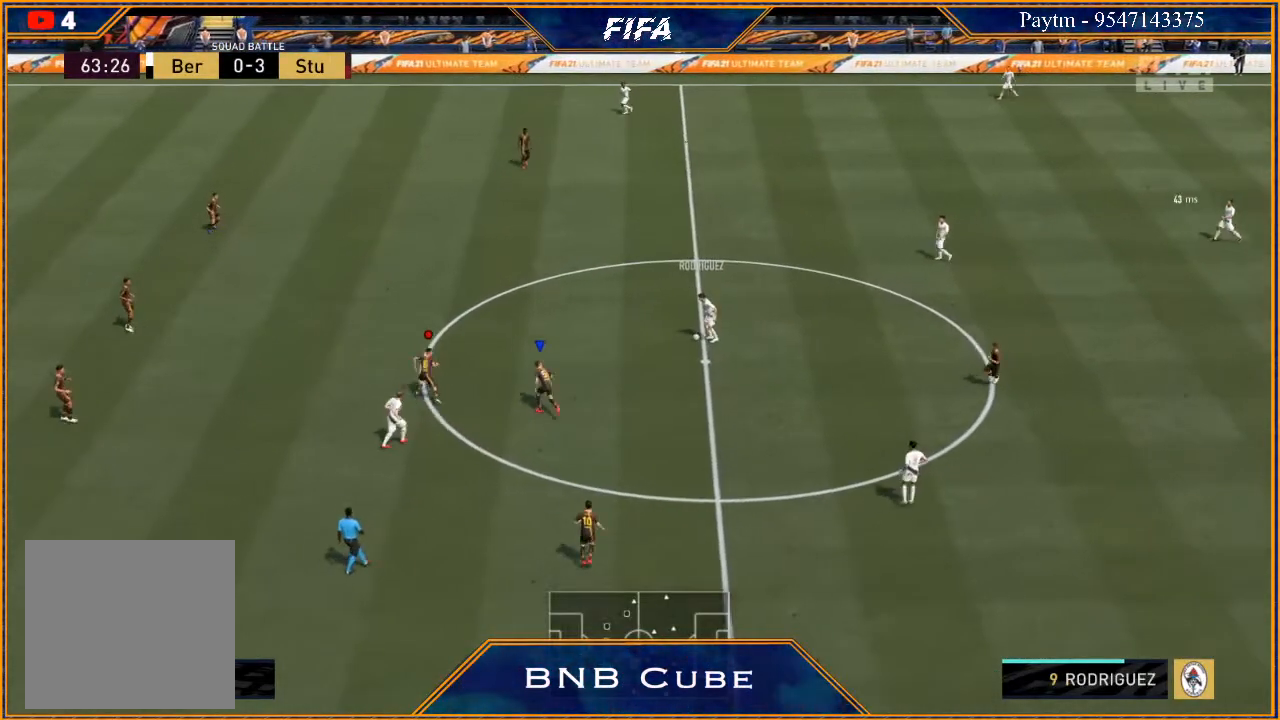
{"buttons": ["L2", "R2"], "left_stick": "down", "right_stick": "center", "events": [[100, "L2", "down"], [233, "left_stick", "right"], [367, "left_stick", "down-right"], [500, "left_stick", "down"]]}
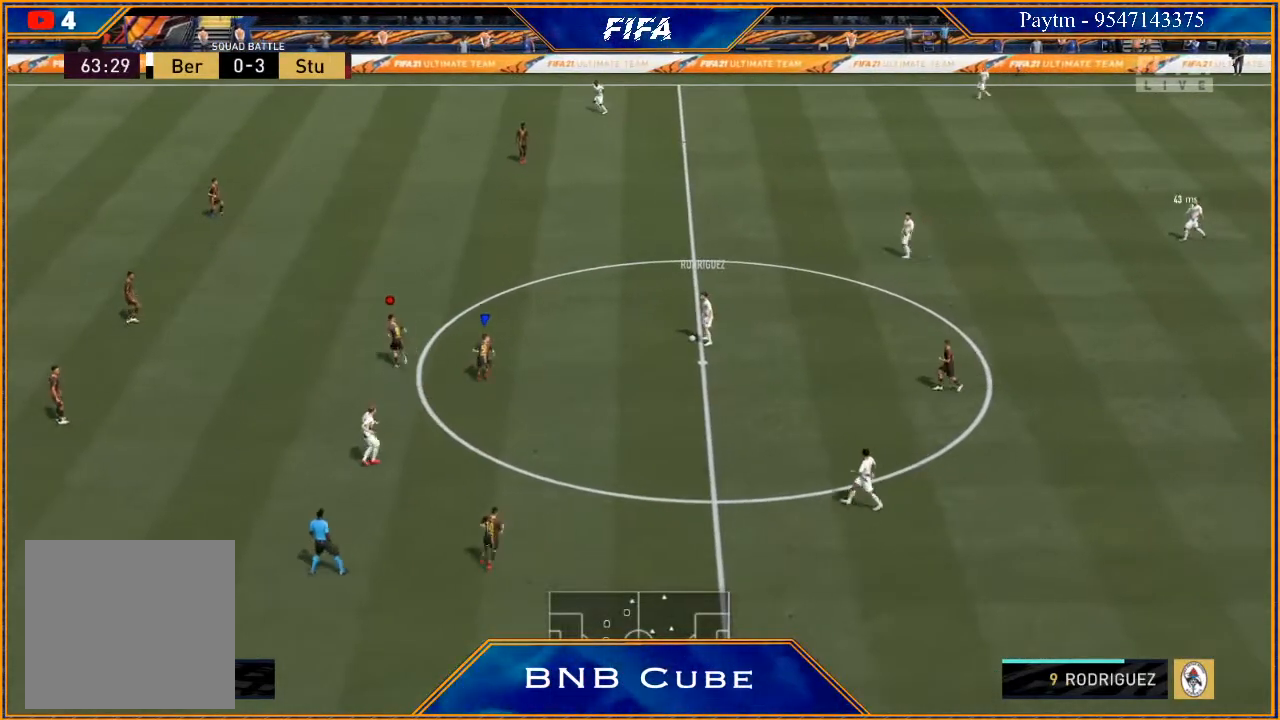
{"buttons": ["L2", "R2"], "left_stick": "down", "right_stick": "center", "events": []}
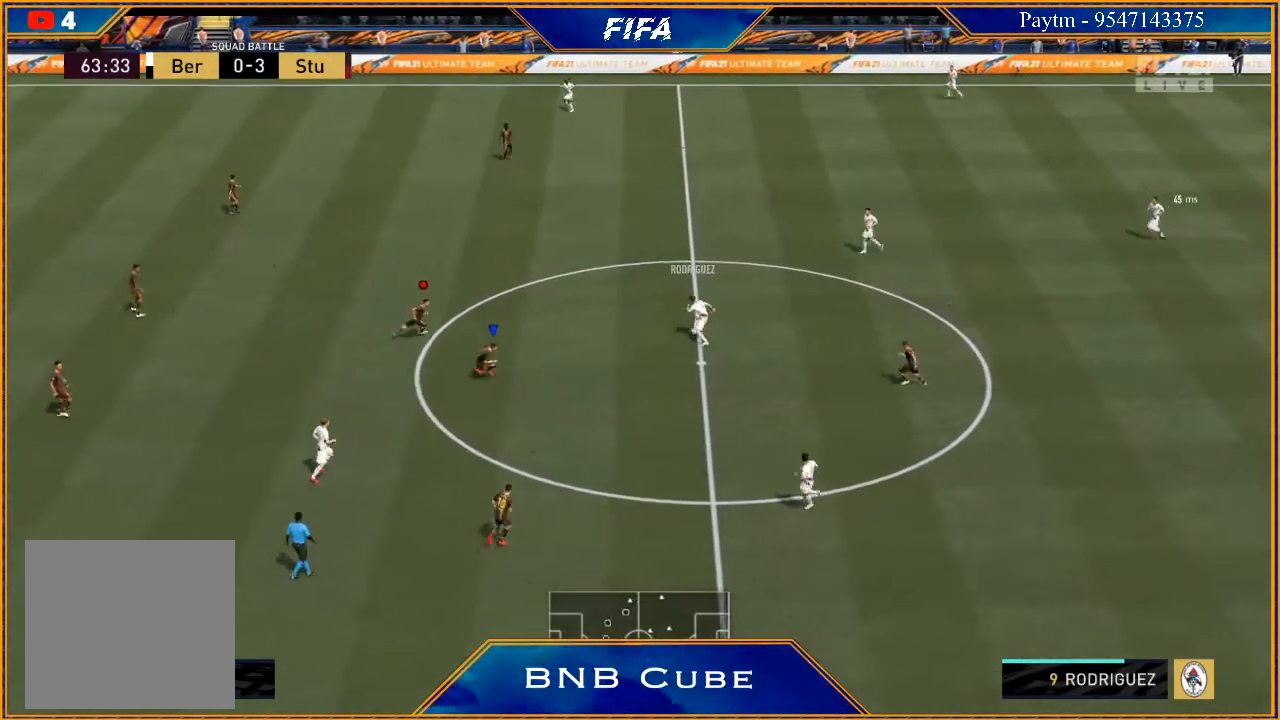
{"buttons": ["L2", "R2"], "left_stick": "left", "right_stick": "center", "events": [[333, "left_stick", "center"], [400, "left_stick", "left"]]}
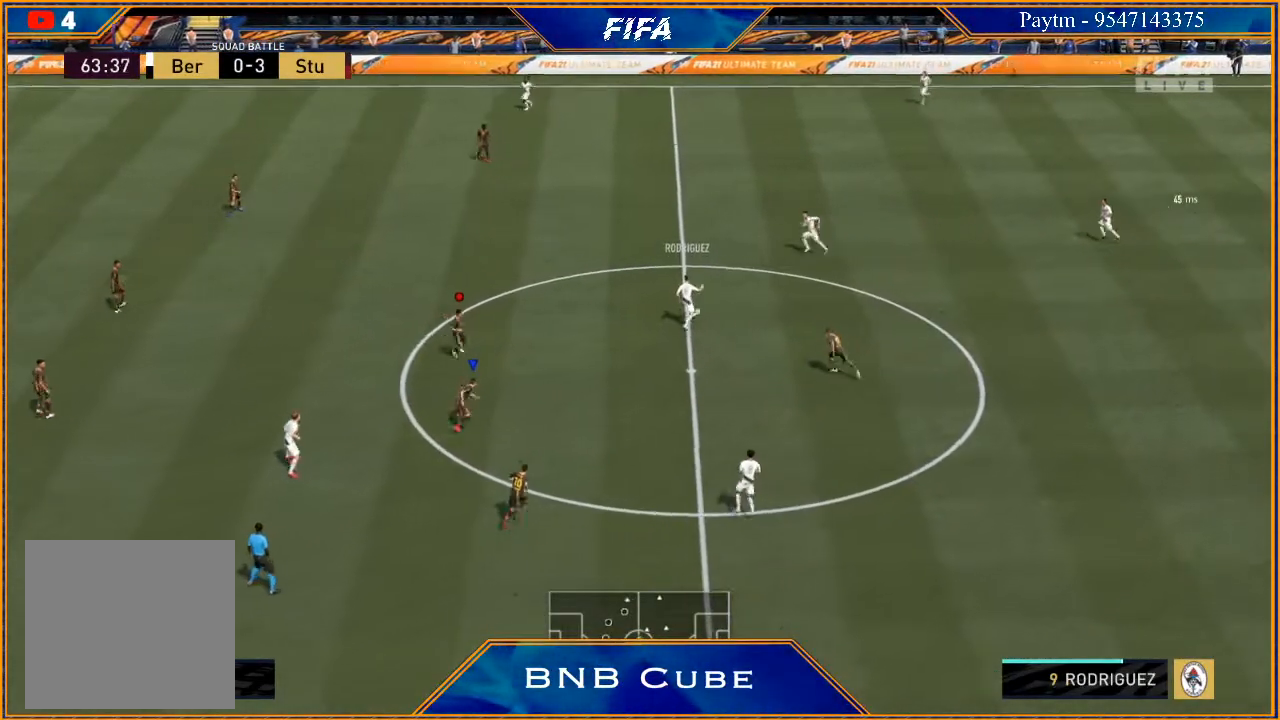
{"buttons": ["R2"], "left_stick": "left", "right_stick": "center", "events": [[500, "L2", "up"]]}
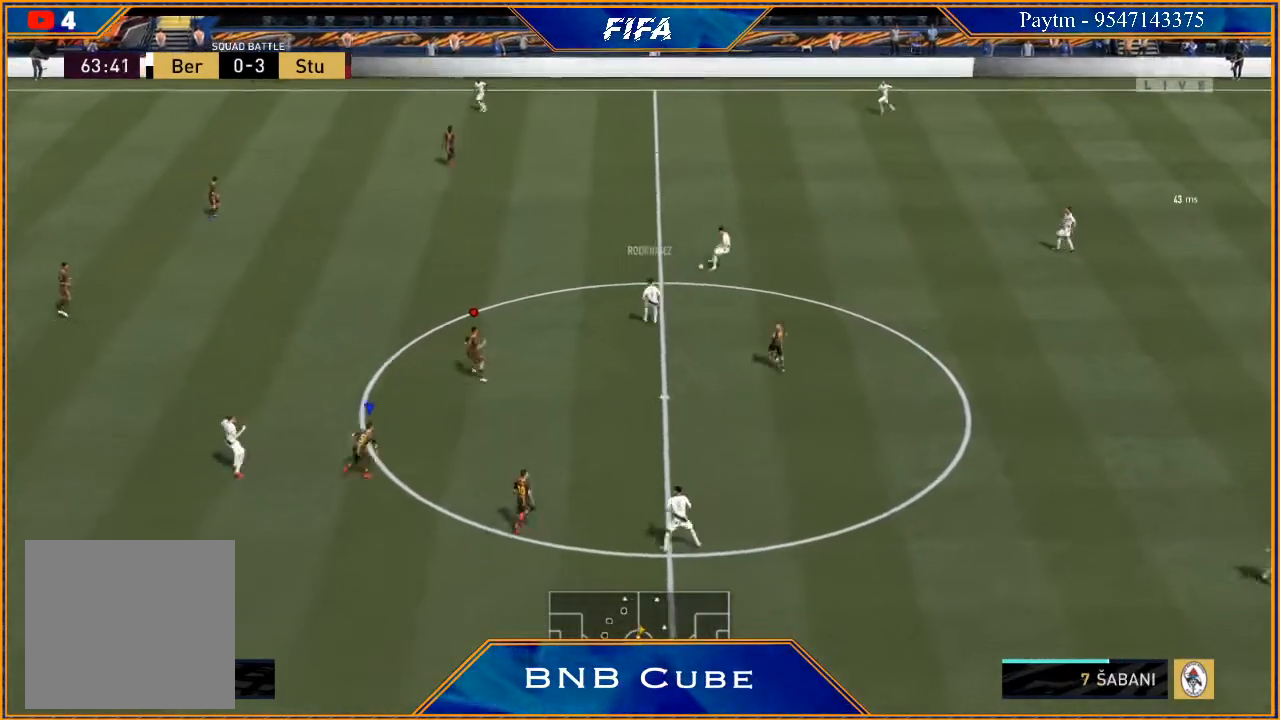
{"buttons": ["L2", "R2"], "left_stick": "up-left", "right_stick": "center", "events": [[100, "left_stick", "up-left"], [400, "L2", "down"]]}
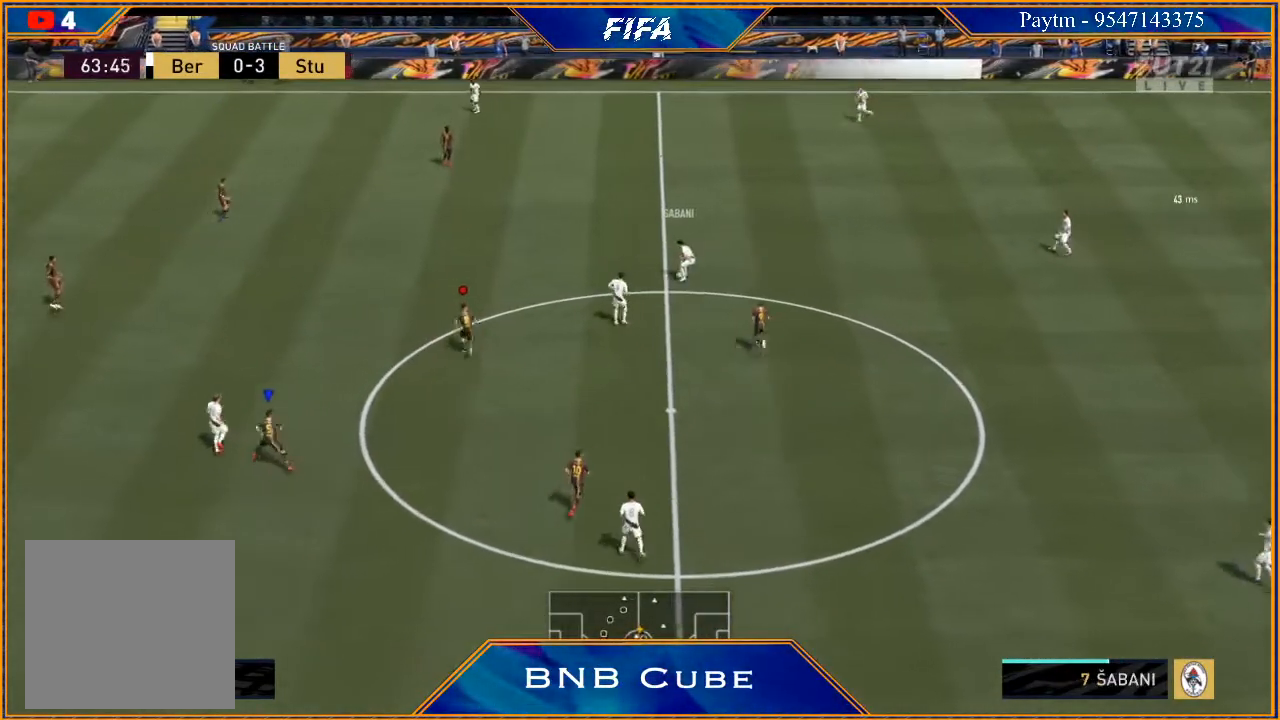
{"buttons": ["R2"], "left_stick": "up", "right_stick": "center", "events": [[67, "left_stick", "up"], [433, "L2", "up"]]}
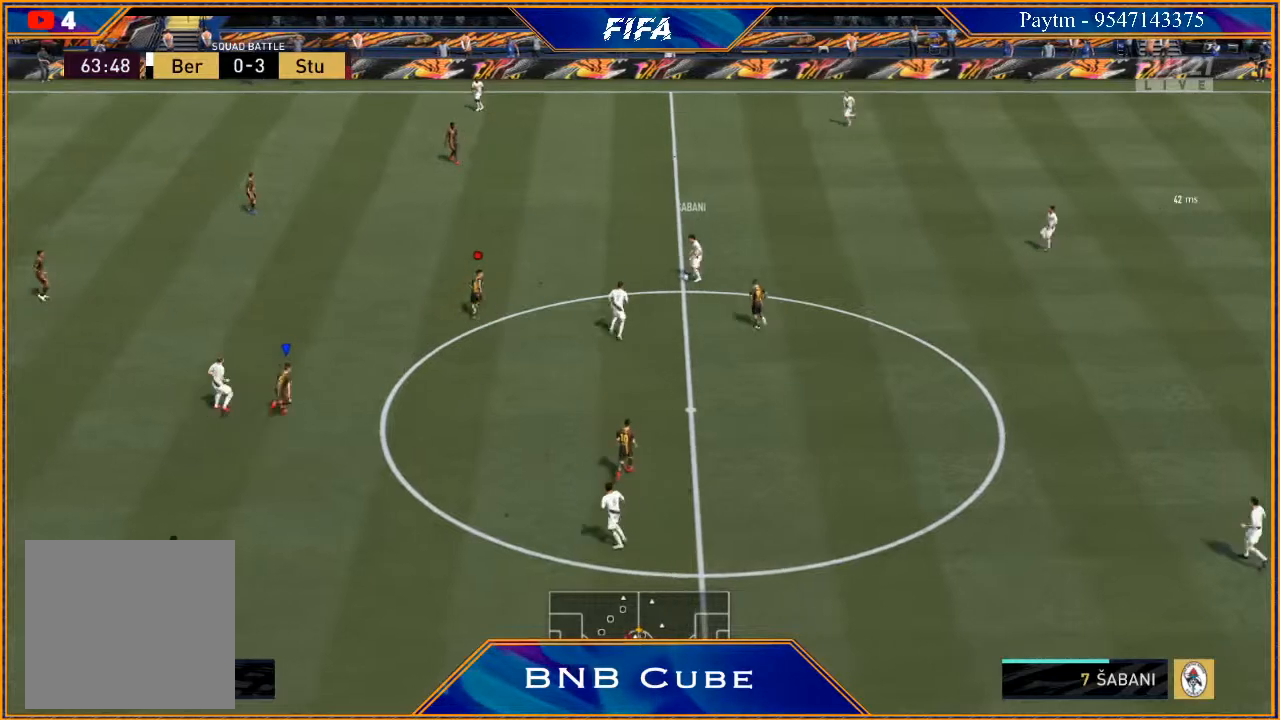
{"buttons": [], "left_stick": "left", "right_stick": "center", "events": [[67, "R2", "up"], [200, "left_stick", "left"]]}
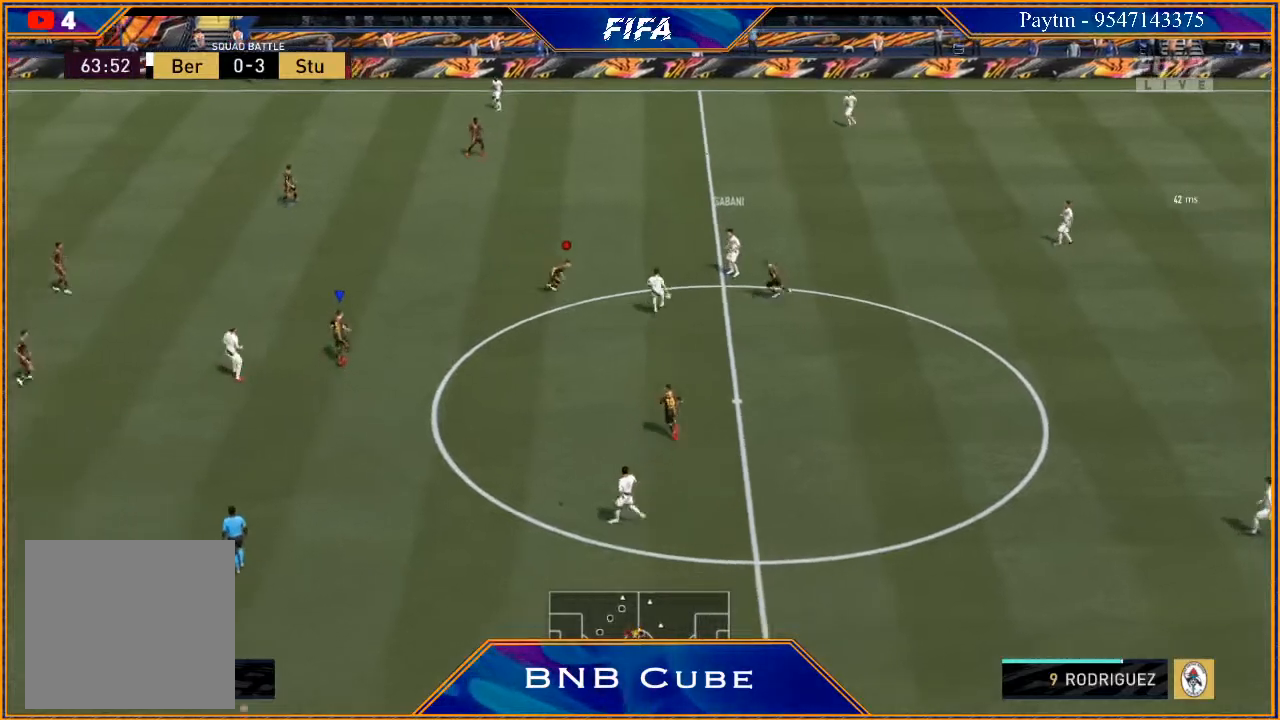
{"buttons": ["R2"], "left_stick": "down-left", "right_stick": "center", "events": [[167, "left_stick", "down-left"], [467, "R2", "down"]]}
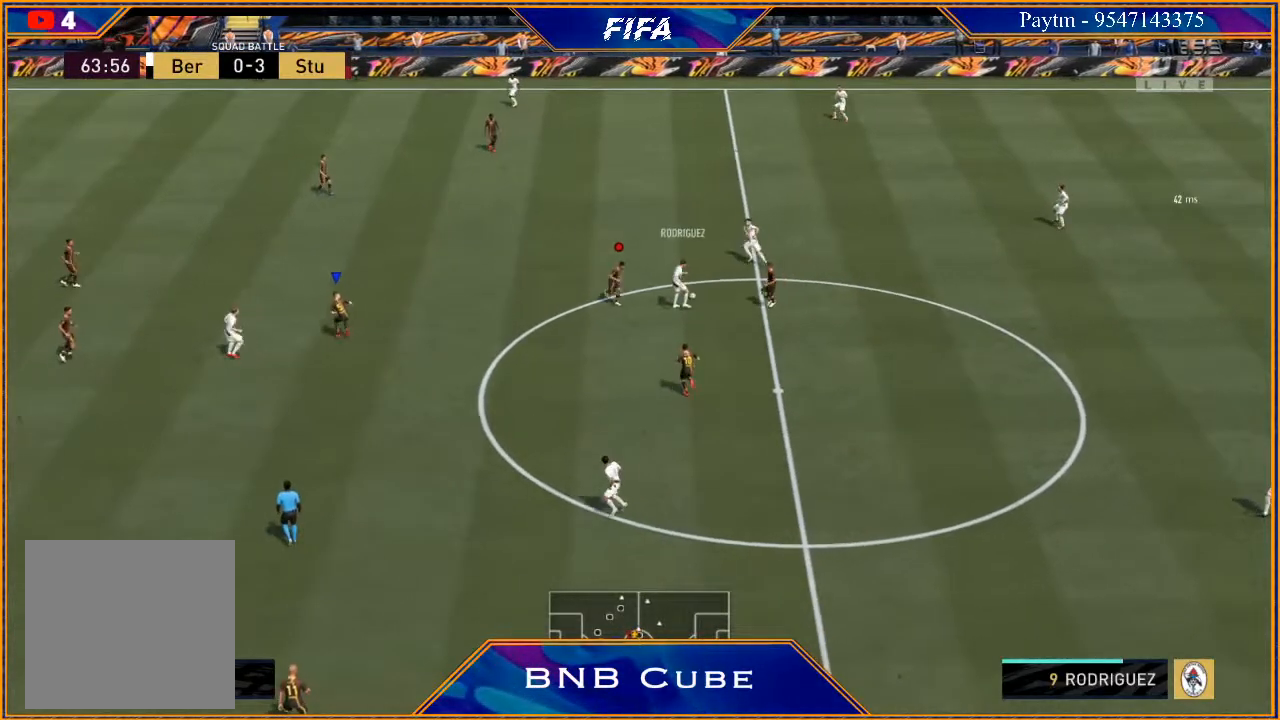
{"buttons": ["L2", "R2"], "left_stick": "left", "right_stick": "center", "events": [[267, "L2", "down"], [400, "left_stick", "left"]]}
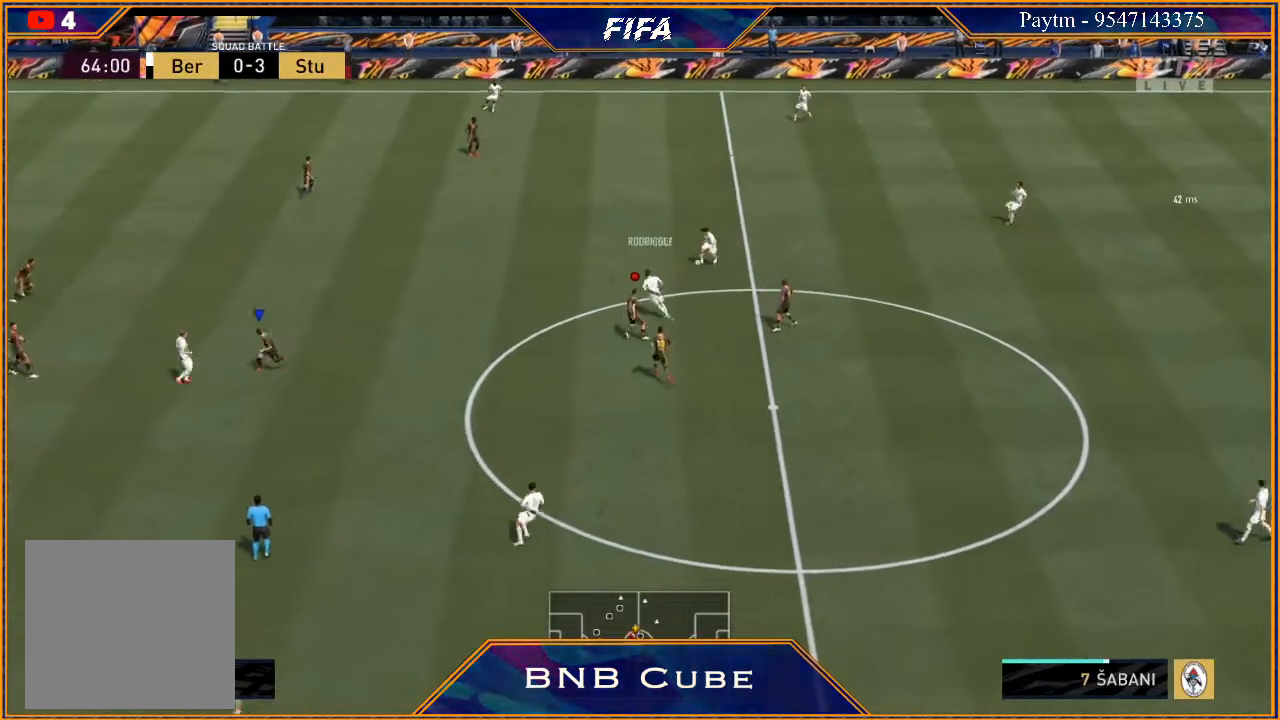
{"buttons": ["L2", "R2"], "left_stick": "up", "right_stick": "center", "events": [[33, "left_stick", "up-left"], [333, "left_stick", "up"]]}
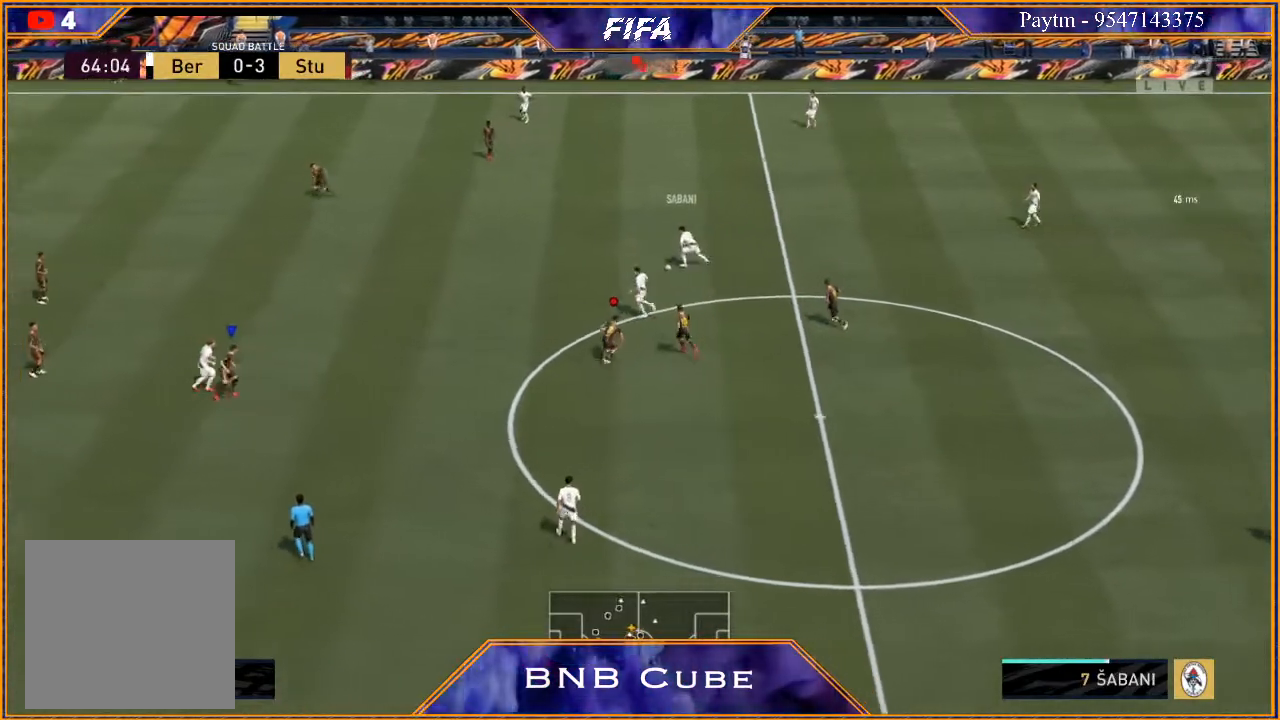
{"buttons": ["L2", "R2"], "left_stick": "up", "right_stick": "center", "events": []}
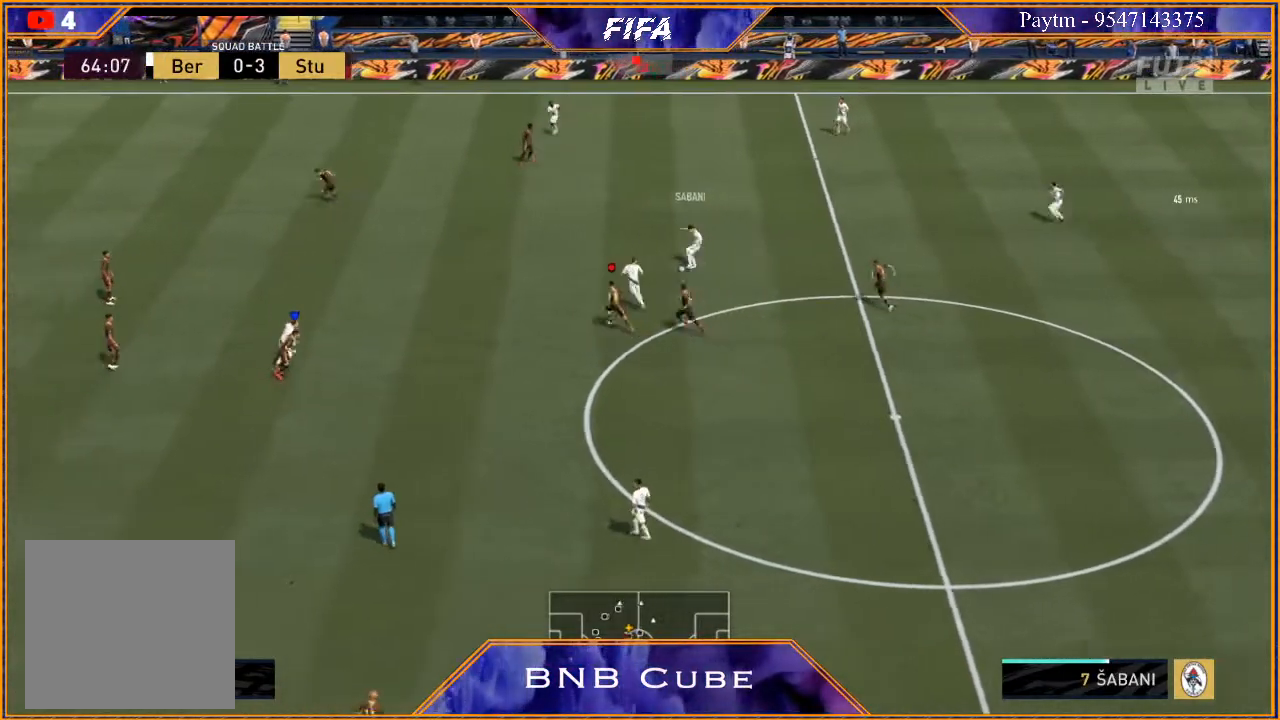
{"buttons": ["L2", "R2"], "left_stick": "up", "right_stick": "center", "events": []}
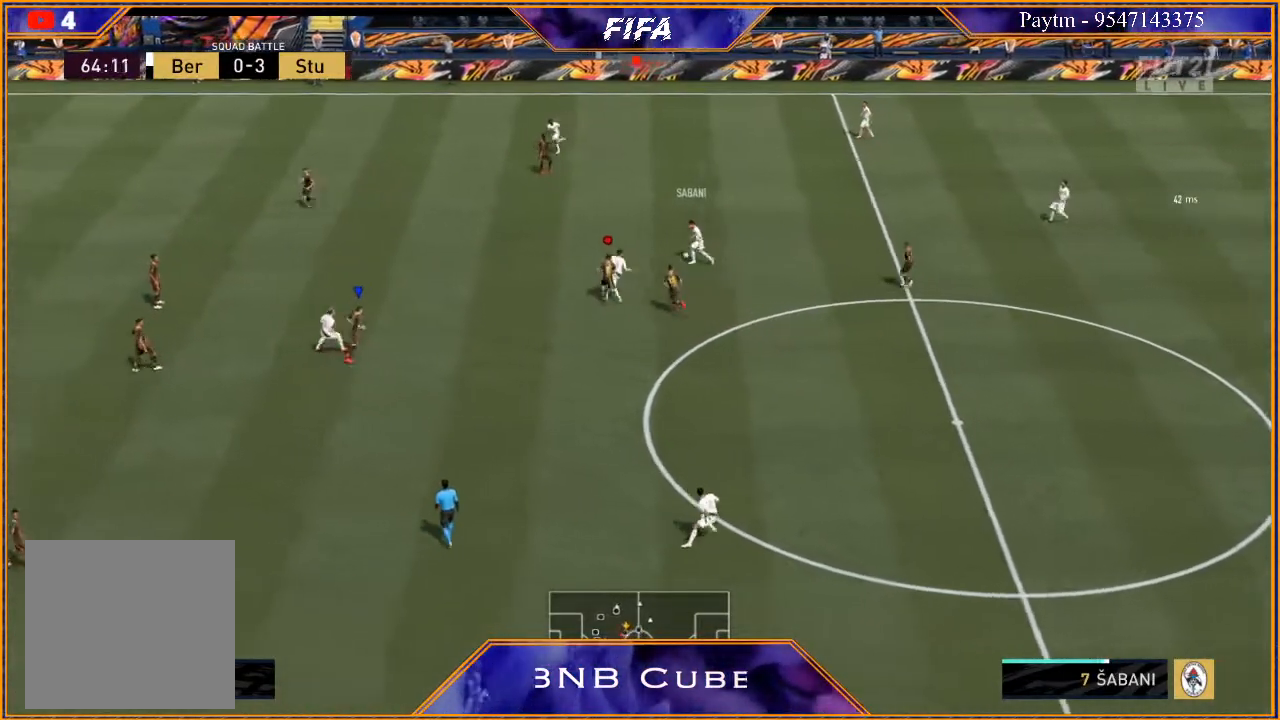
{"buttons": ["L2", "R2"], "left_stick": "down-left", "right_stick": "center", "events": [[367, "left_stick", "center"], [500, "left_stick", "down-left"]]}
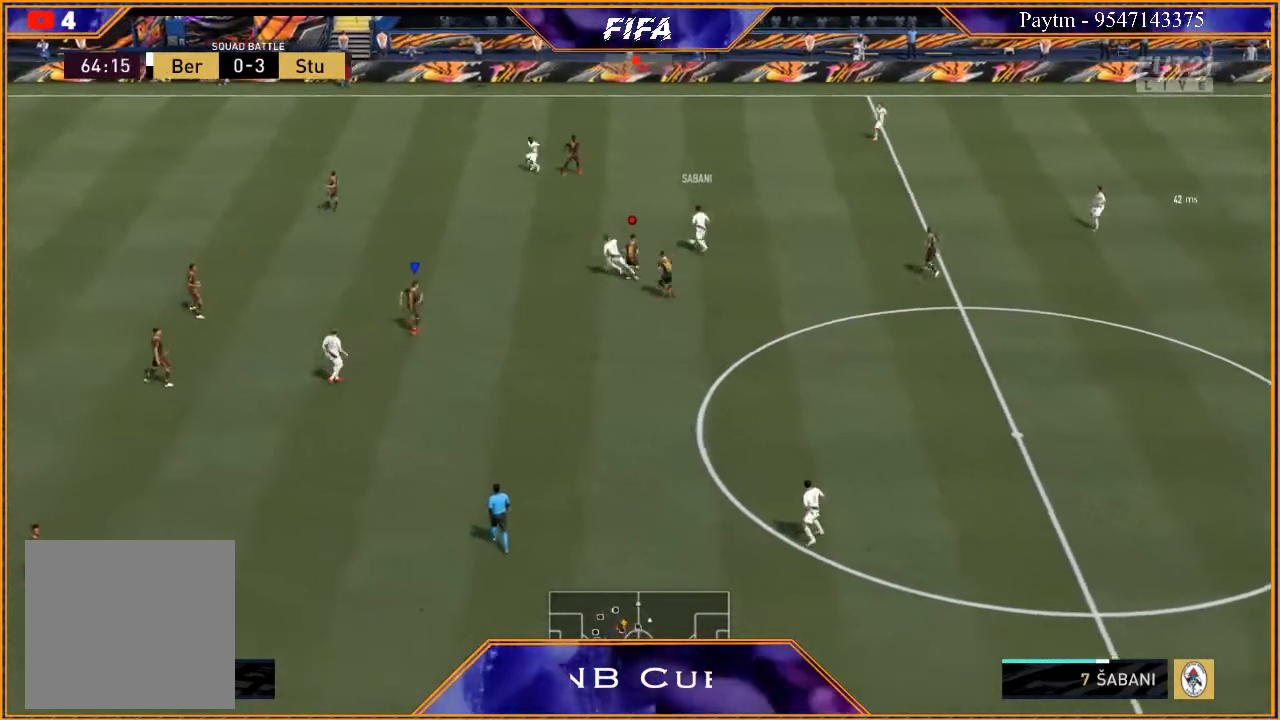
{"buttons": ["L2", "R2"], "left_stick": "down-left", "right_stick": "center", "events": []}
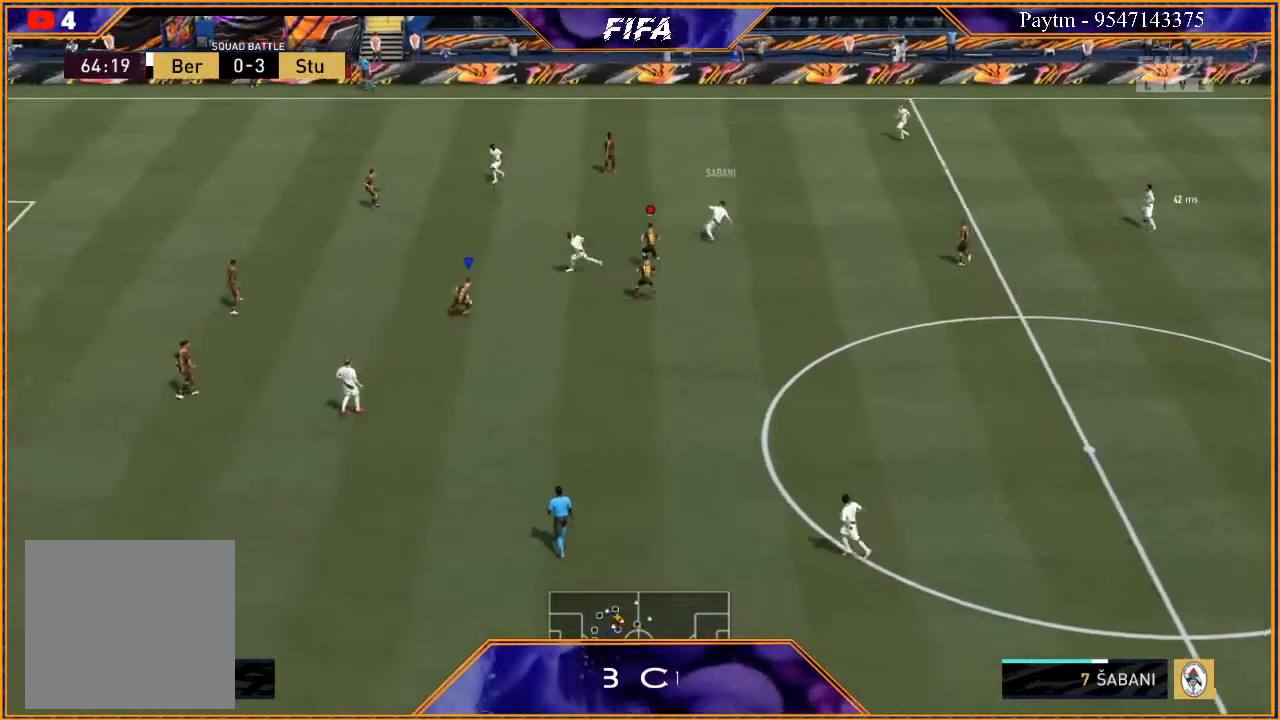
{"buttons": ["R2"], "left_stick": "left", "right_stick": "center"}
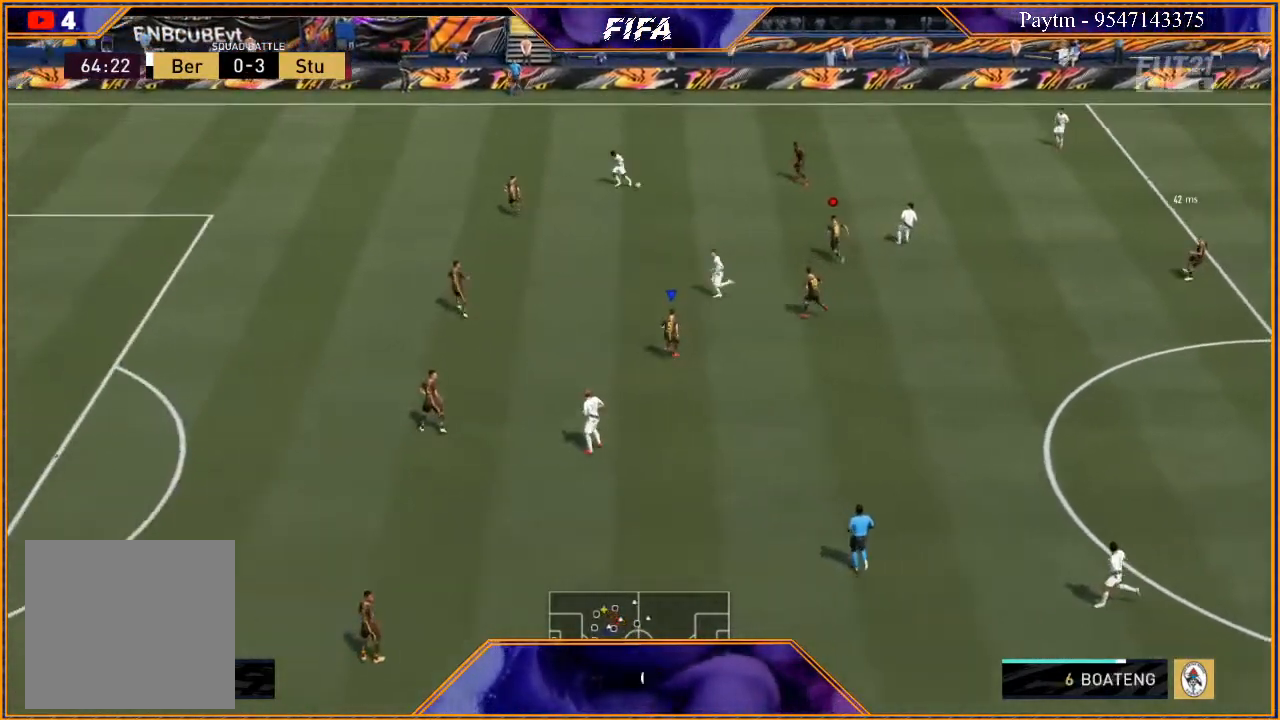
{"buttons": ["R2"], "left_stick": "up", "right_stick": "center", "events": [[167, "L1", "down"], [167, "left_stick", "up-left"], [367, "L1", "up"], [367, "left_stick", "up"]]}
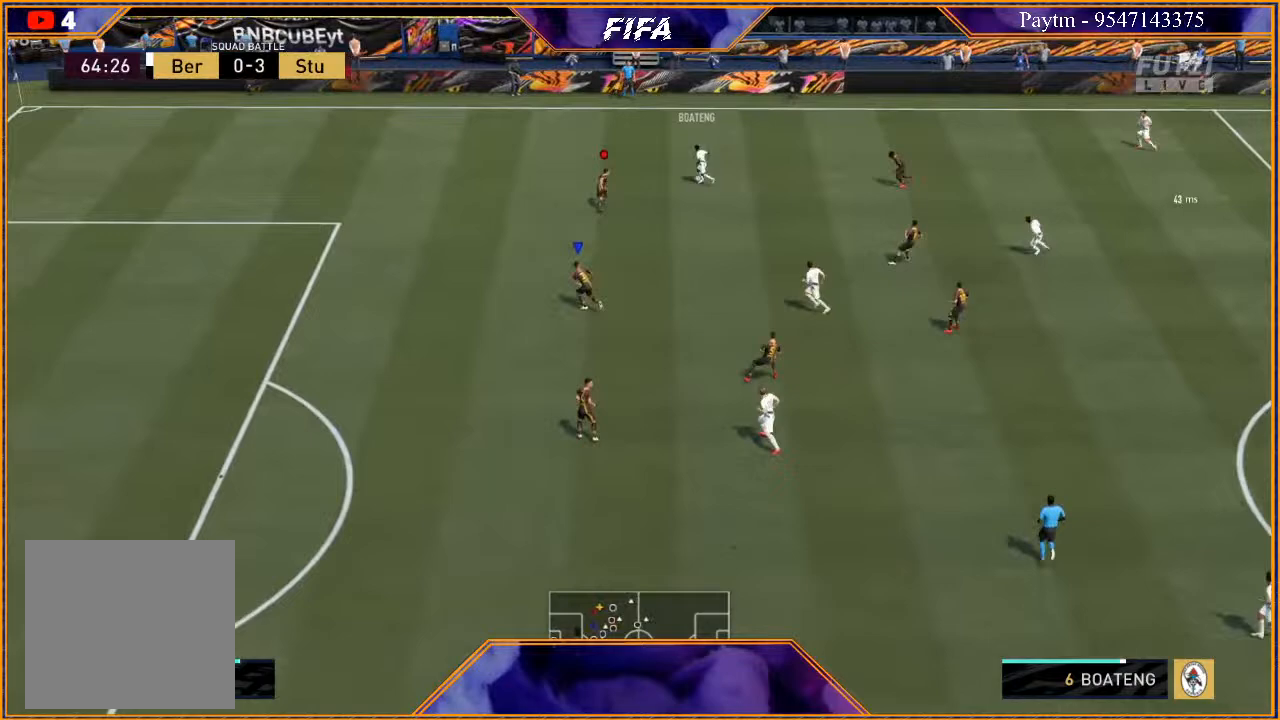
{"buttons": ["L2", "R2"], "left_stick": "up-left", "right_stick": "center", "events": [[67, "L2", "down"], [433, "left_stick", "up-left"]]}
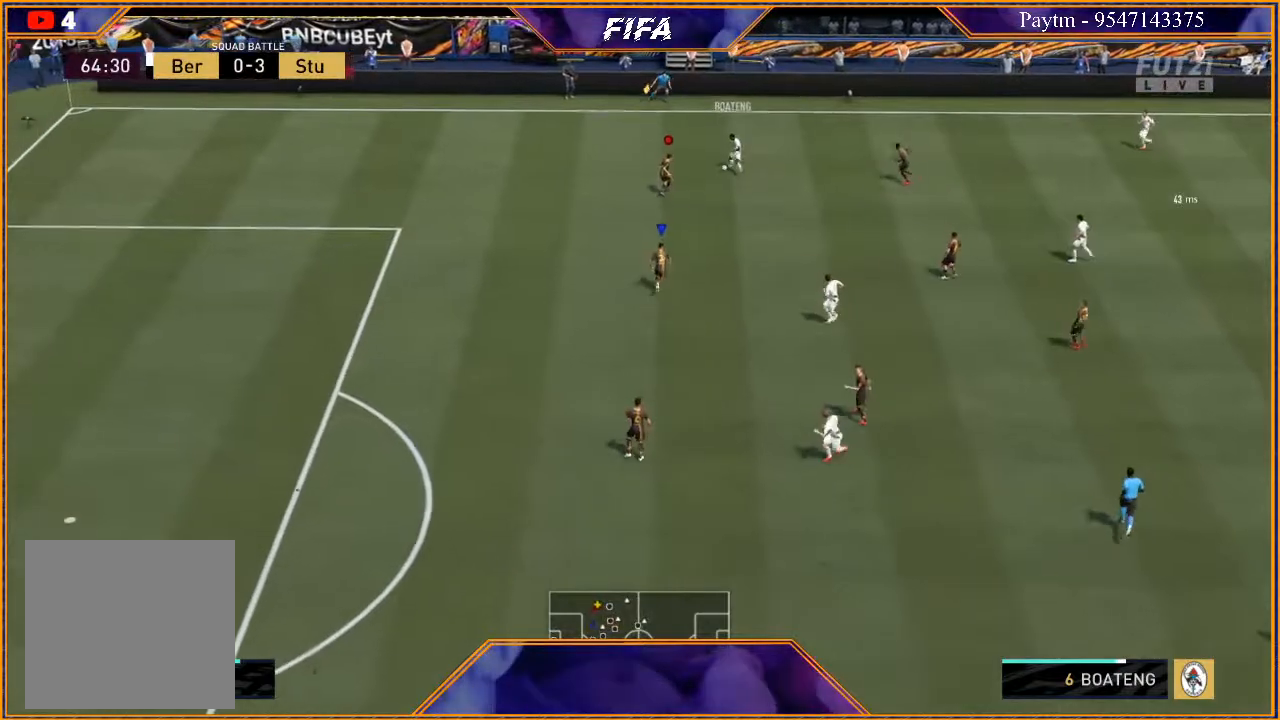
{"buttons": ["R2"], "left_stick": "down-left", "right_stick": "center", "events": [[200, "L2", "up"], [200, "left_stick", "left"], [333, "L1", "down"], [500, "L1", "up"], [500, "left_stick", "down-left"]]}
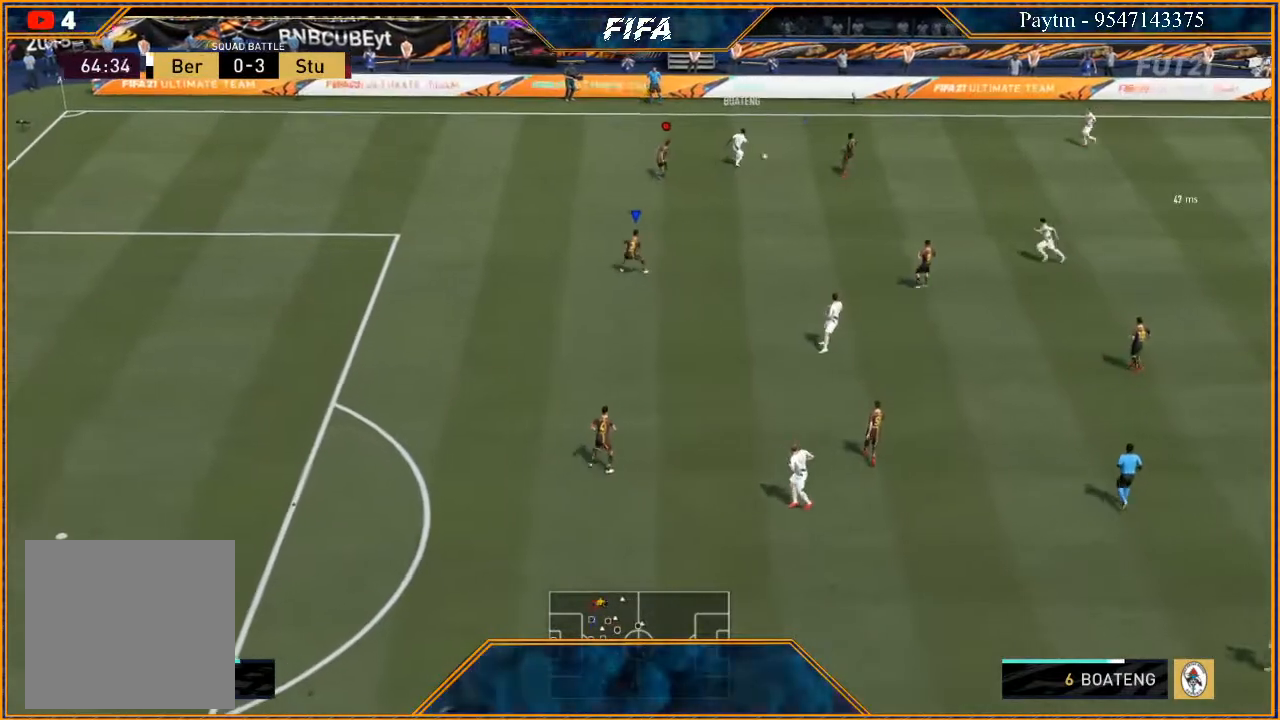
{"buttons": ["L2", "R2"], "left_stick": "down", "right_stick": "center", "events": [[300, "L2", "down"], [400, "left_stick", "down"]]}
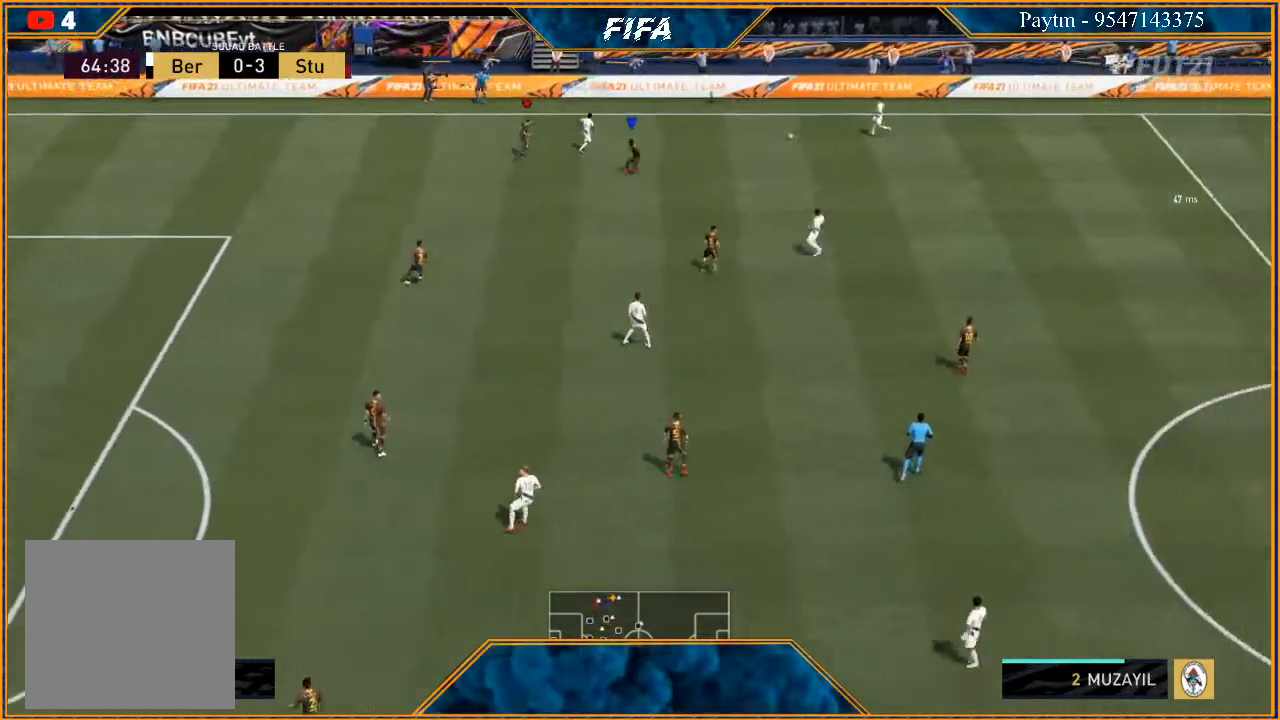
{"buttons": ["L2", "R2"], "left_stick": "right", "right_stick": "center", "events": [[67, "left_stick", "down-right"], [233, "left_stick", "right"]]}
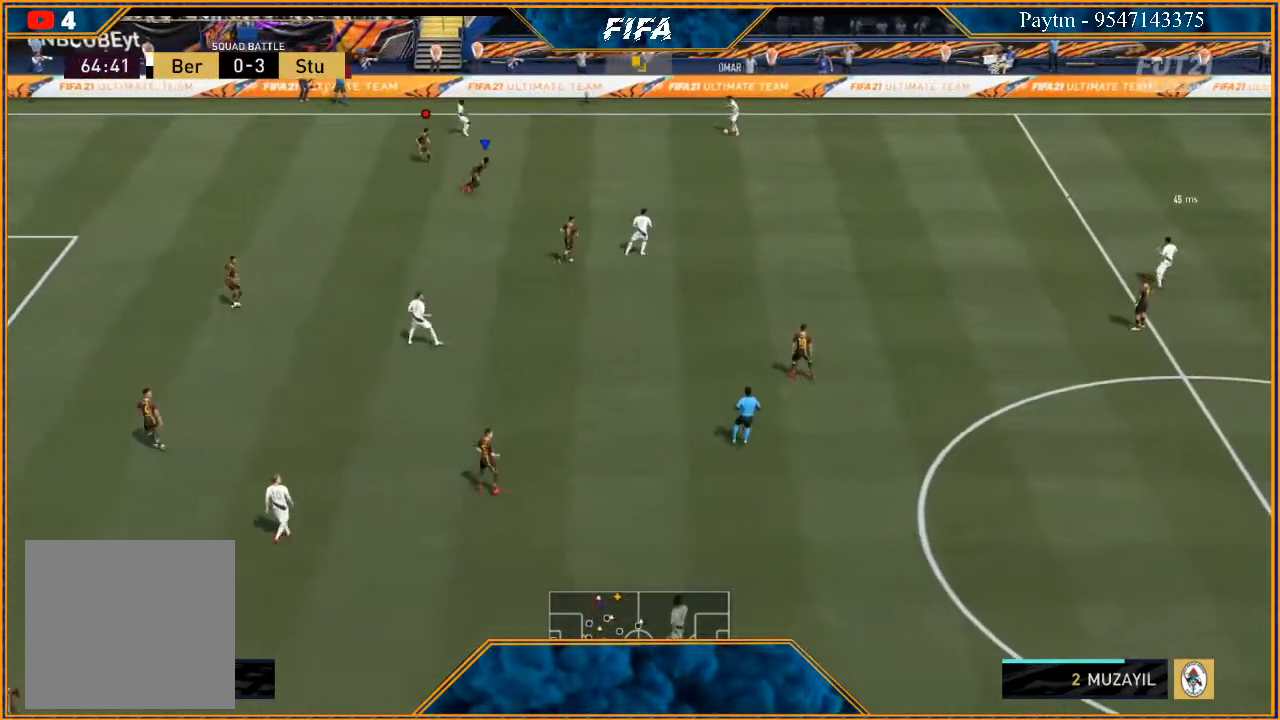
{"buttons": ["L2", "R2"], "left_stick": "up-right", "right_stick": "center", "events": [[433, "left_stick", "up-right"]]}
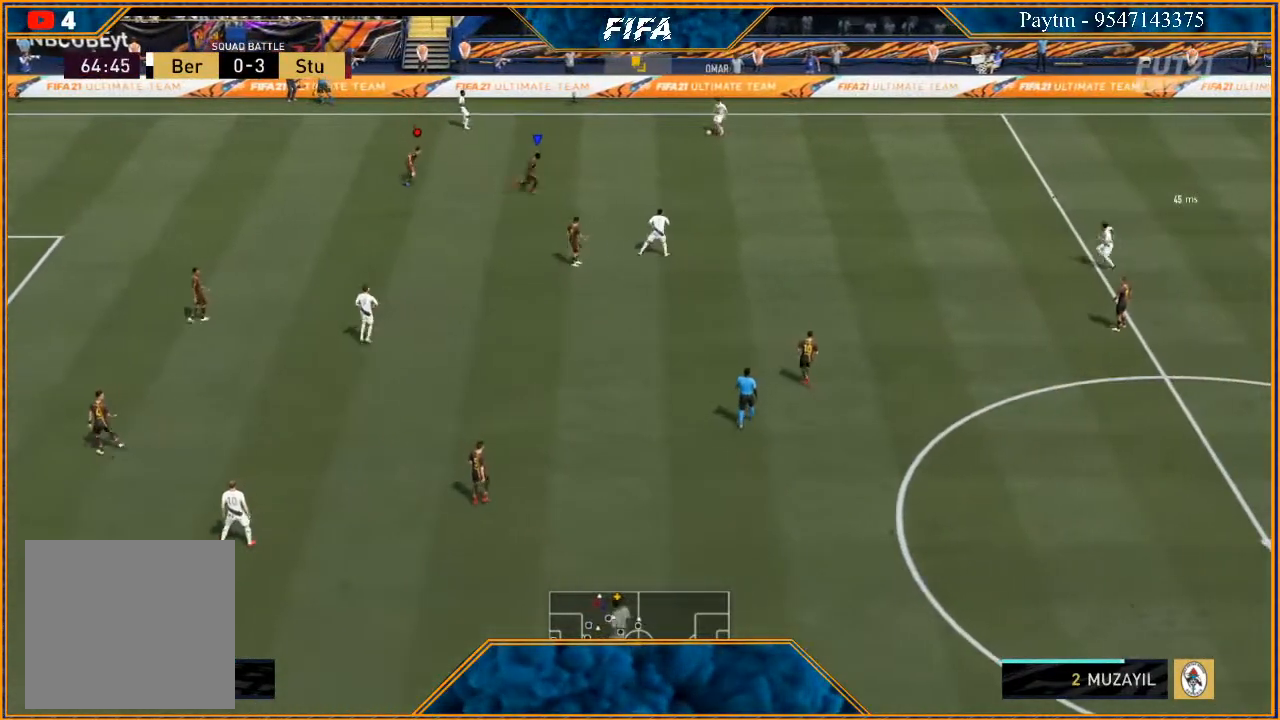
{"buttons": ["L2", "R2"], "left_stick": "up", "right_stick": "center", "events": [[200, "left_stick", "up"]]}
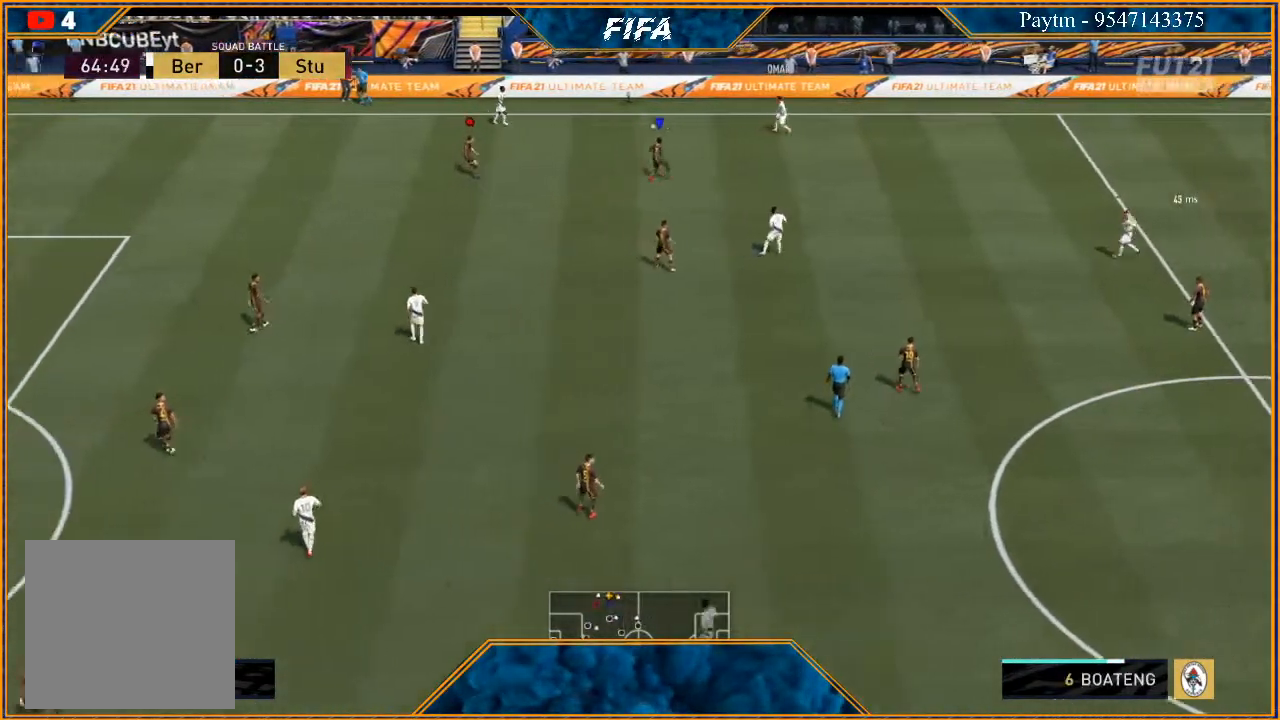
{"buttons": ["R2"], "left_stick": "left", "right_stick": "center", "events": [[100, "left_stick", "up-left"], [167, "L2", "up"], [400, "left_stick", "left"]]}
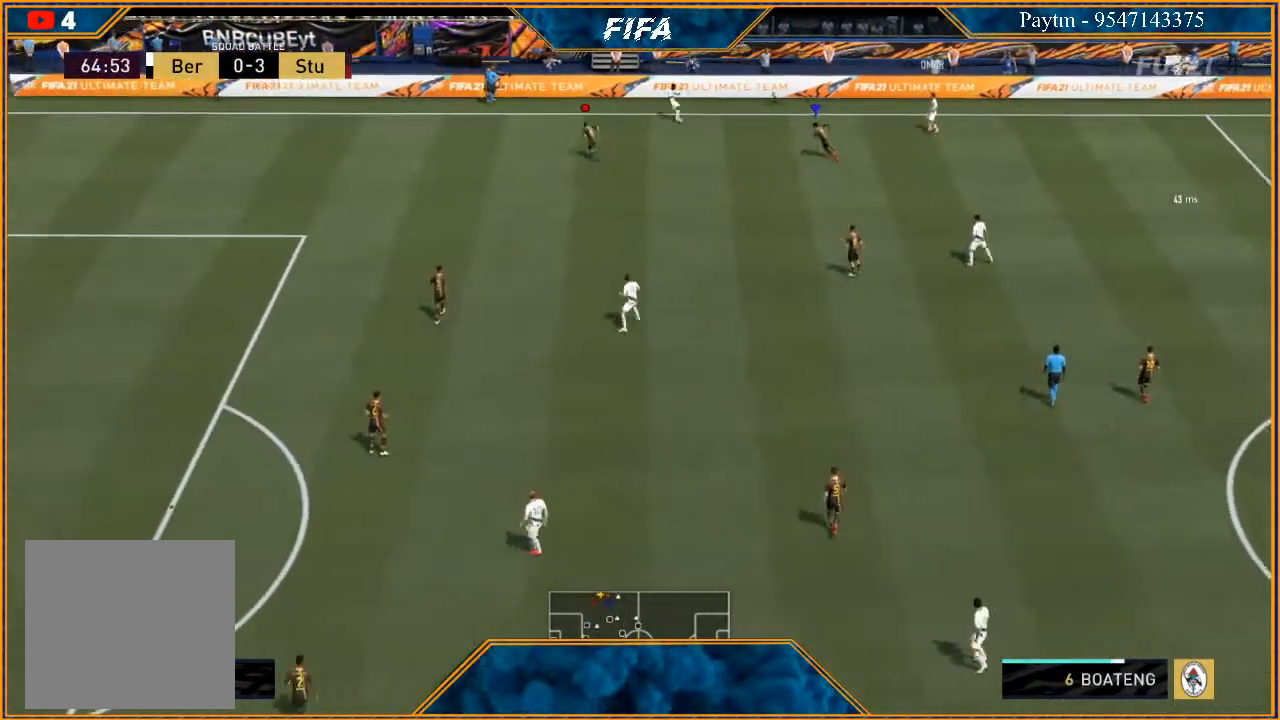
{"buttons": ["L2", "R2"], "left_stick": "down", "right_stick": "center", "events": [[333, "left_stick", "down-left"], [500, "L2", "down"], [500, "left_stick", "down"]]}
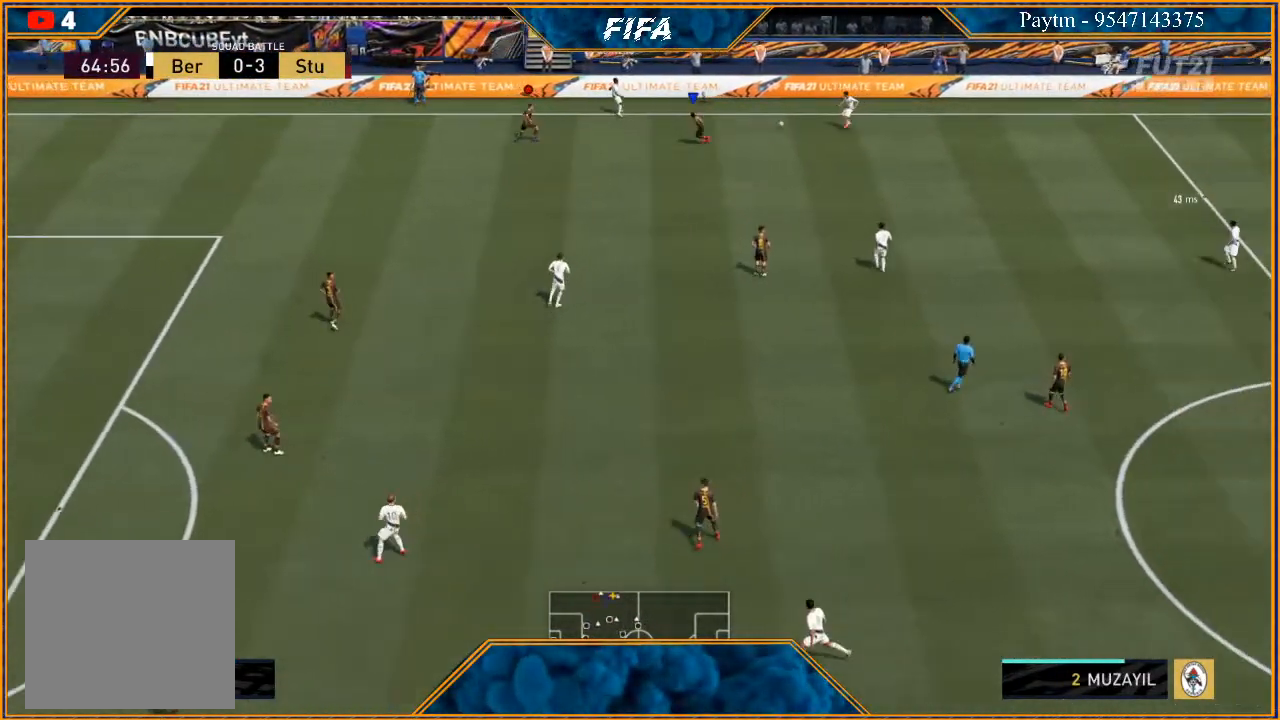
{"buttons": ["L2", "R2"], "left_stick": "right", "right_stick": "center", "events": [[233, "left_stick", "down-right"], [433, "left_stick", "right"]]}
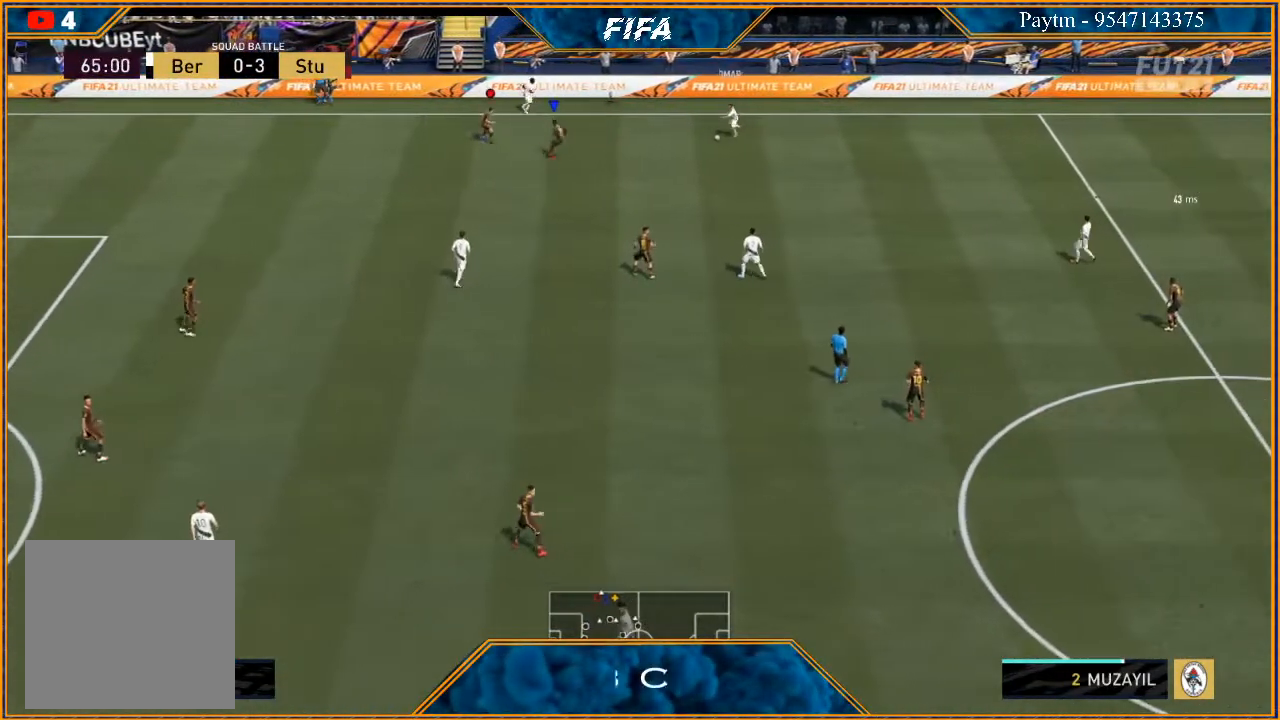
{"buttons": ["L2", "R2"], "left_stick": "up-right", "right_stick": "center", "events": [[433, "left_stick", "up-right"]]}
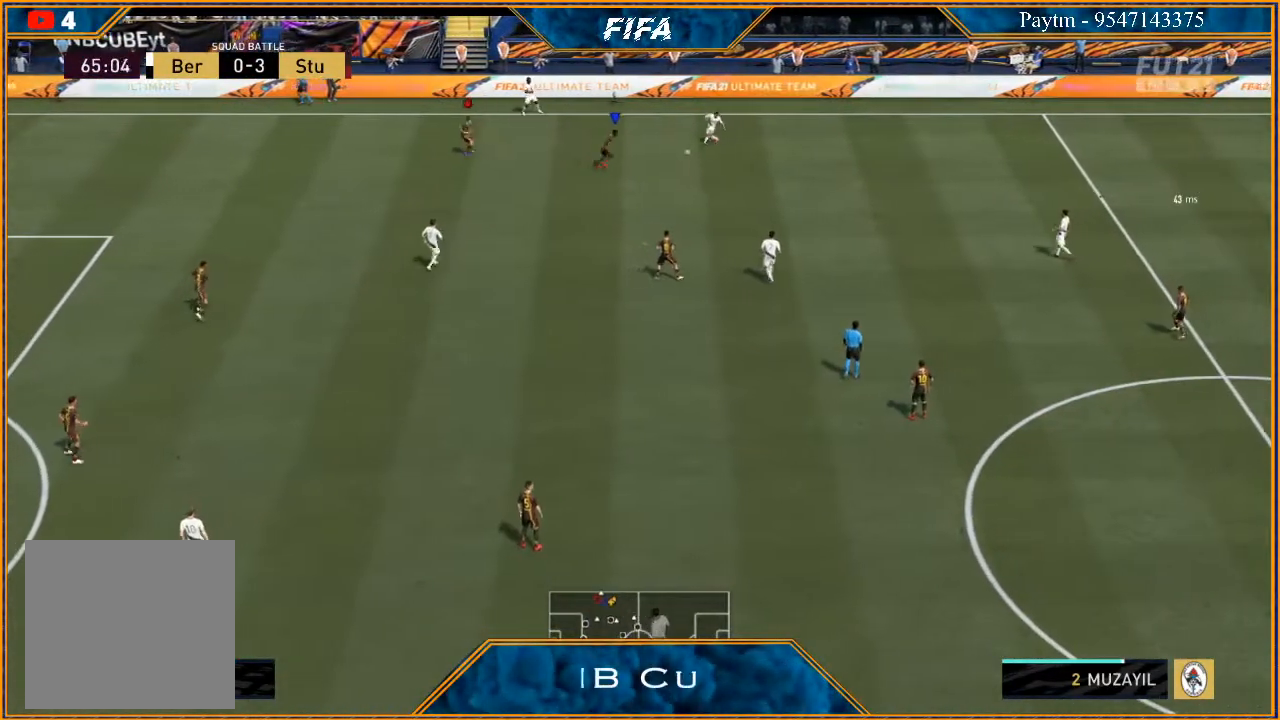
{"buttons": ["R2"], "left_stick": "left", "right_stick": "center", "events": [[200, "left_stick", "up"], [300, "left_stick", "up-left"], [500, "L2", "up"], [500, "left_stick", "left"]]}
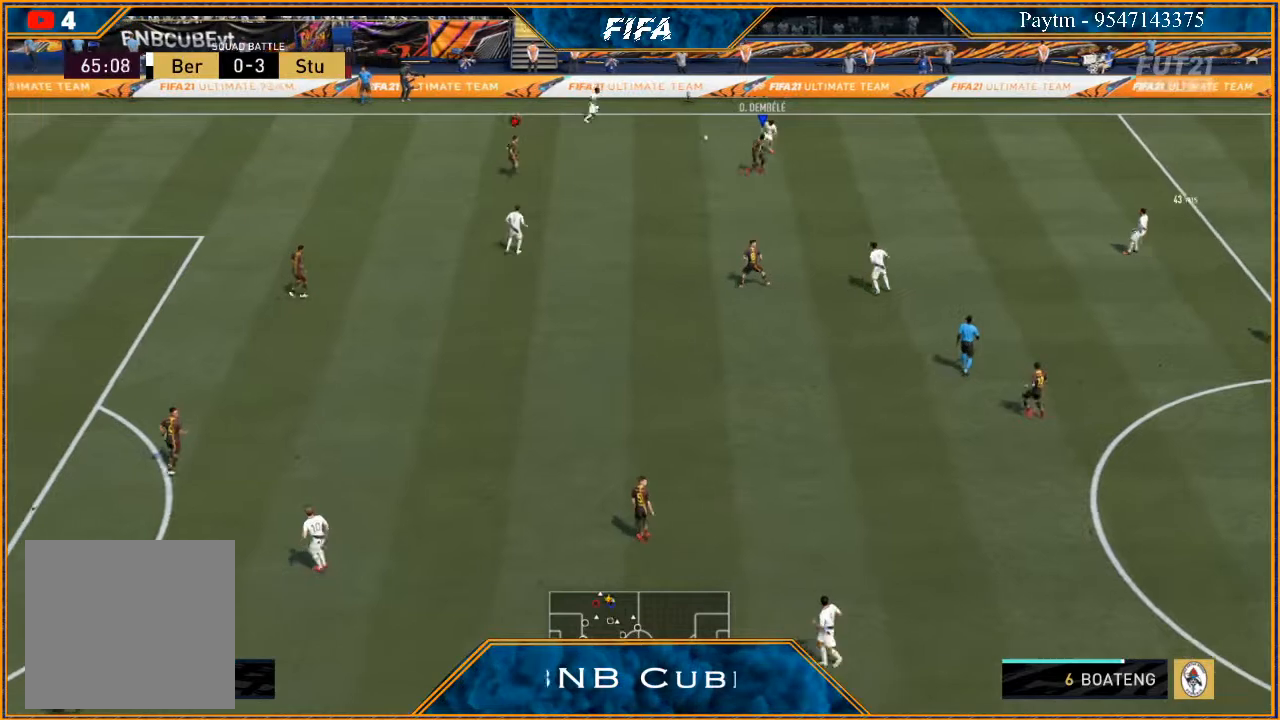
{"buttons": ["R2"], "left_stick": "left", "right_stick": "center", "events": []}